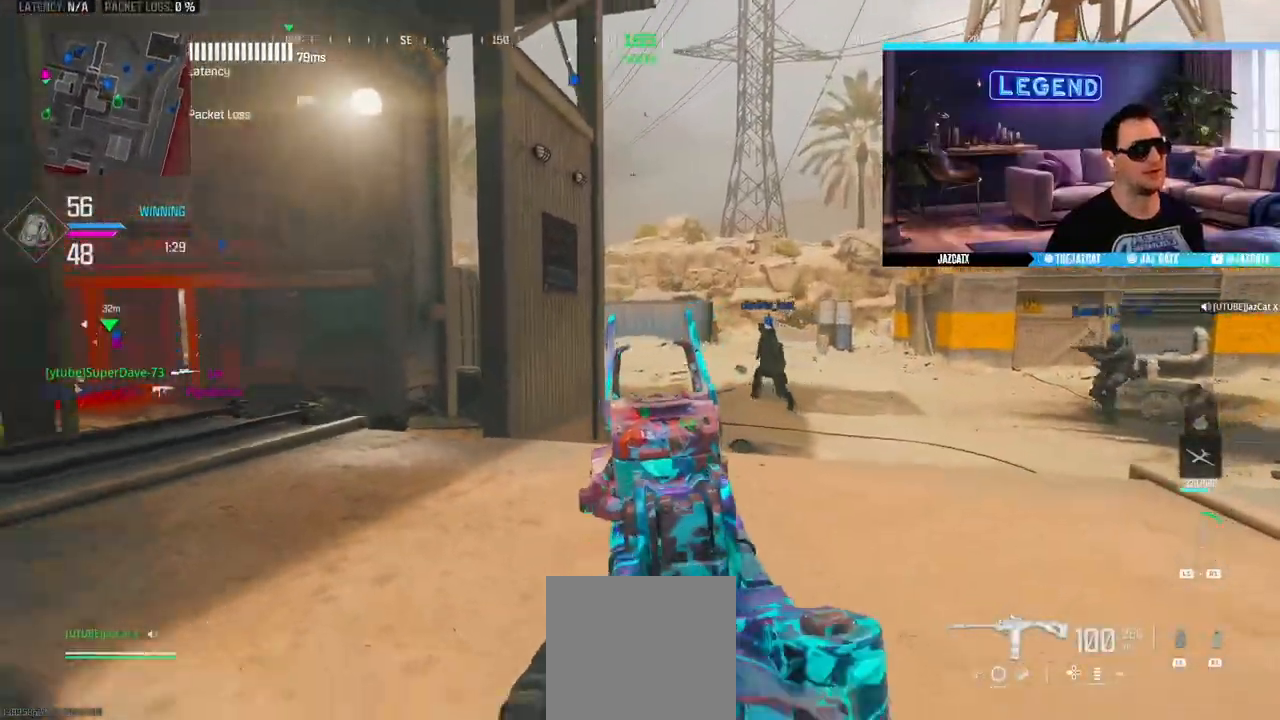
Gameplay with a controller (PlayStation layout); each line is a JSON object with the inputs held at the frame after it. "events" lists button and stick changes between this image and that frame as [ms after this image, input, new state], when the widget could be followed in between.
{"buttons": [], "left_stick": "down-left", "right_stick": "center", "events": [[50, "left_stick", "center"], [117, "left_stick", "up"], [267, "left_stick", "down-right"], [417, "left_stick", "down-left"]]}
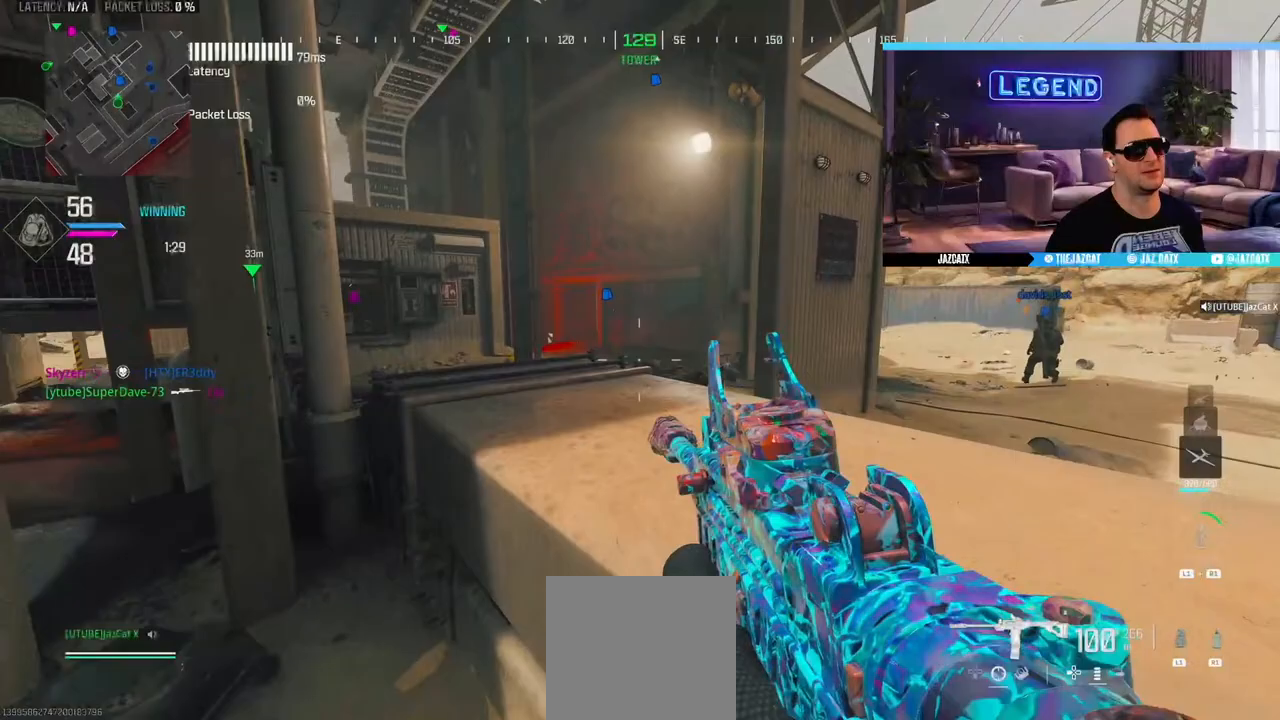
{"buttons": ["R1"], "left_stick": "down-left", "right_stick": "center", "events": [[133, "SQUARE", "down"], [200, "R1", "down"], [267, "R1", "up"], [450, "R1", "down"], [450, "SQUARE", "up"]]}
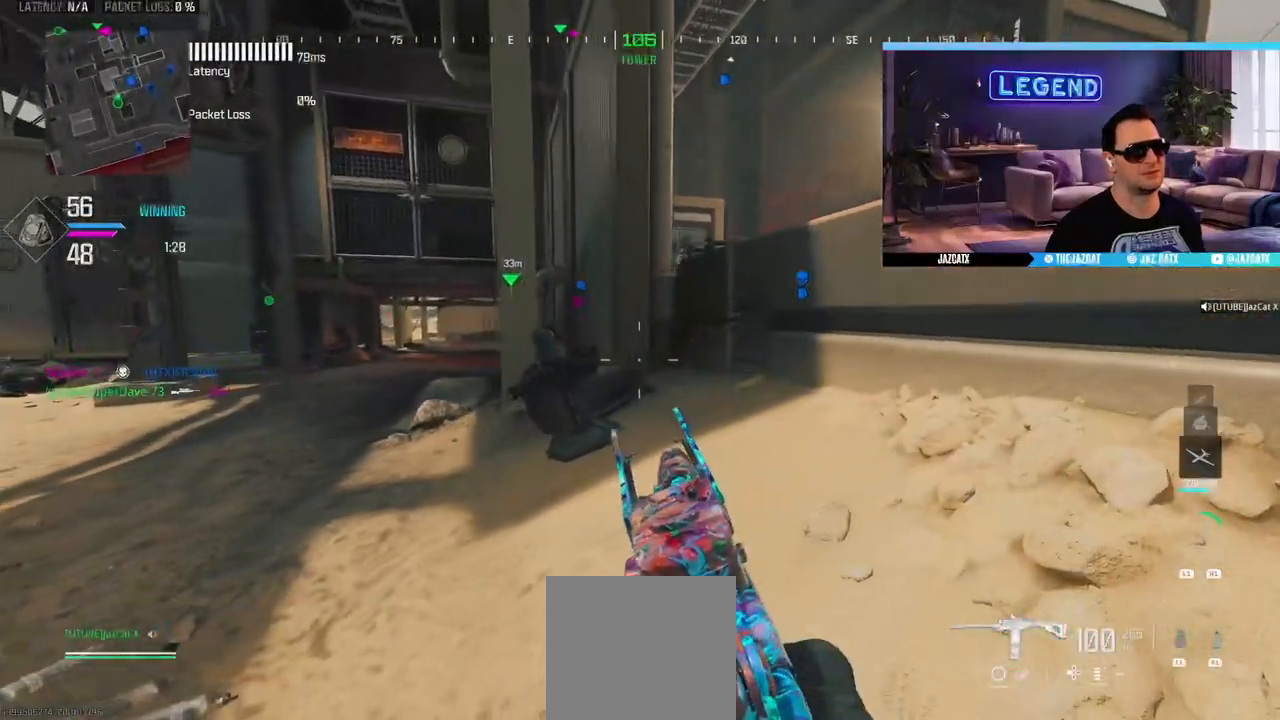
{"buttons": ["L2"], "left_stick": "right", "right_stick": "down", "events": [[33, "R1", "up"], [33, "left_stick", "down-right"], [133, "CIRCLE", "down"], [217, "left_stick", "up-left"], [283, "left_stick", "left"], [300, "CIRCLE", "up"], [383, "left_stick", "center"], [433, "L2", "down"], [433, "right_stick", "down"], [467, "left_stick", "right"]]}
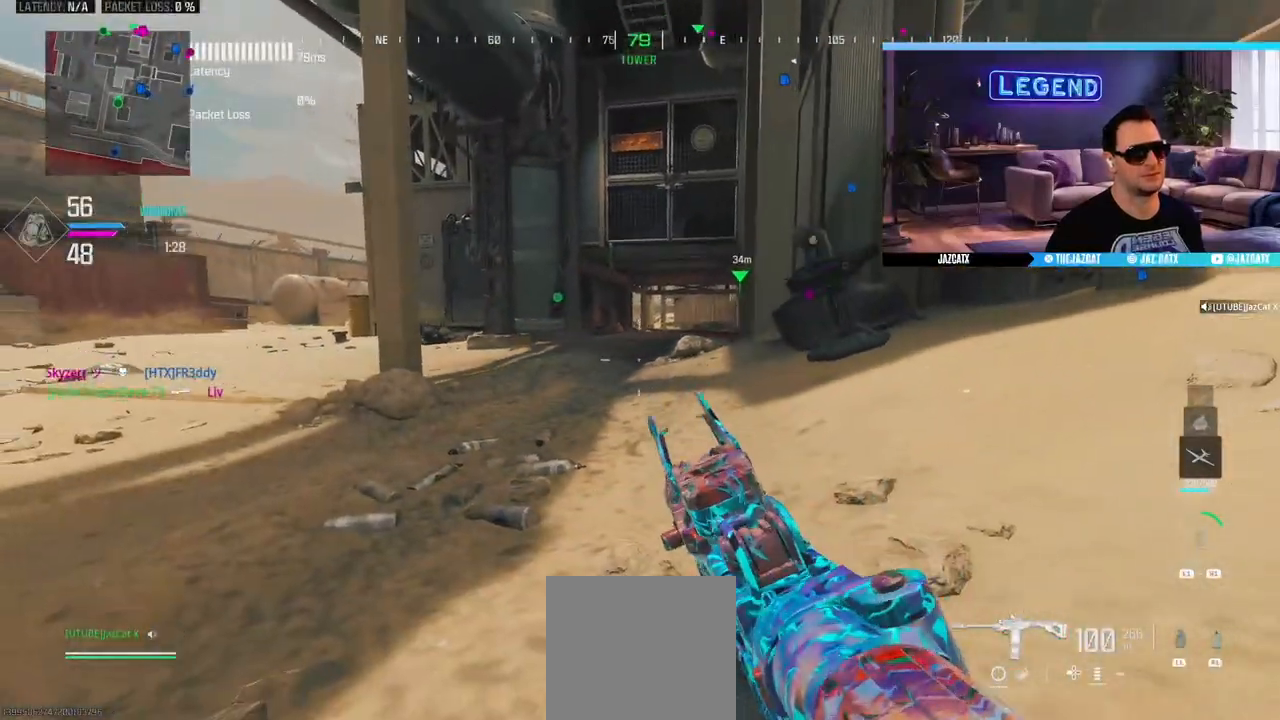
{"buttons": [], "left_stick": "down-right", "right_stick": "center", "events": [[67, "left_stick", "up-right"], [117, "L2", "up"], [117, "right_stick", "center"], [167, "left_stick", "up-left"], [233, "left_stick", "left"], [333, "R1", "down"], [383, "R1", "up"], [417, "left_stick", "down"], [483, "left_stick", "down-right"]]}
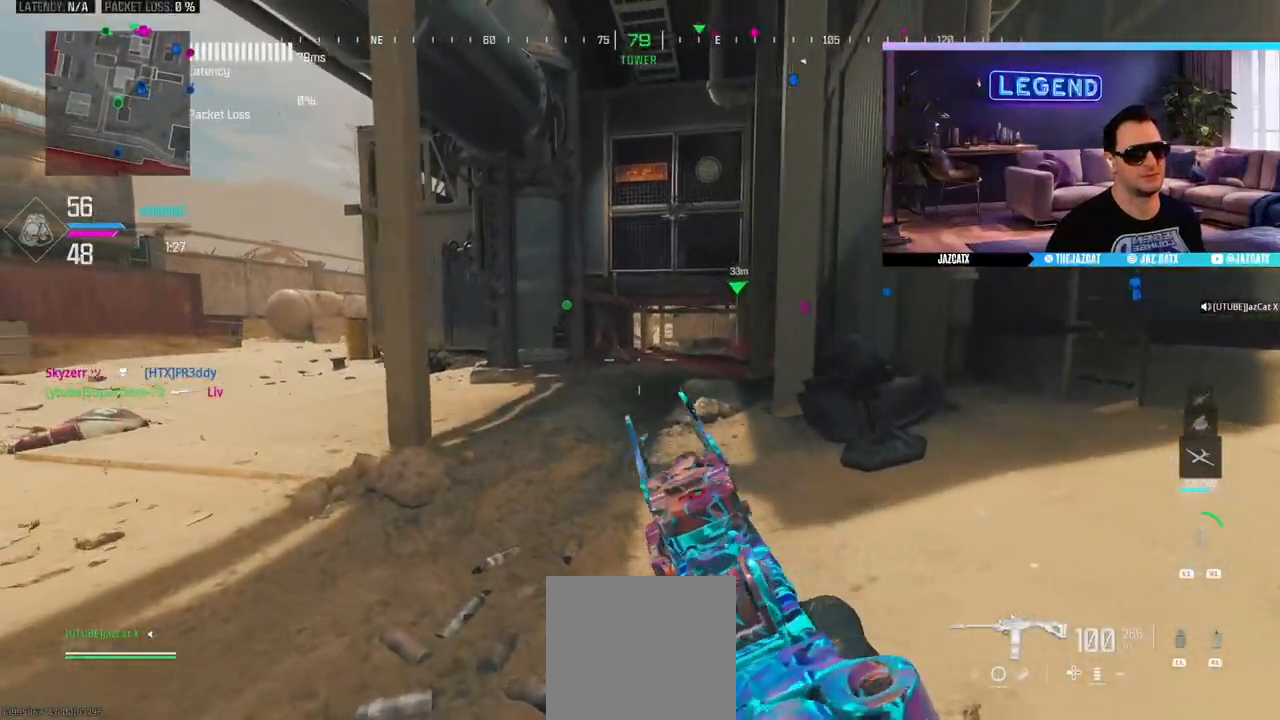
{"buttons": [], "left_stick": "down", "right_stick": "center", "events": [[17, "R1", "down"], [67, "R1", "up"], [167, "SQUARE", "down"], [167, "left_stick", "up-right"], [233, "L2", "down"], [233, "right_stick", "down"], [250, "left_stick", "up"], [400, "L2", "up"], [400, "right_stick", "center"], [417, "left_stick", "center"], [433, "SQUARE", "up"], [483, "left_stick", "down"]]}
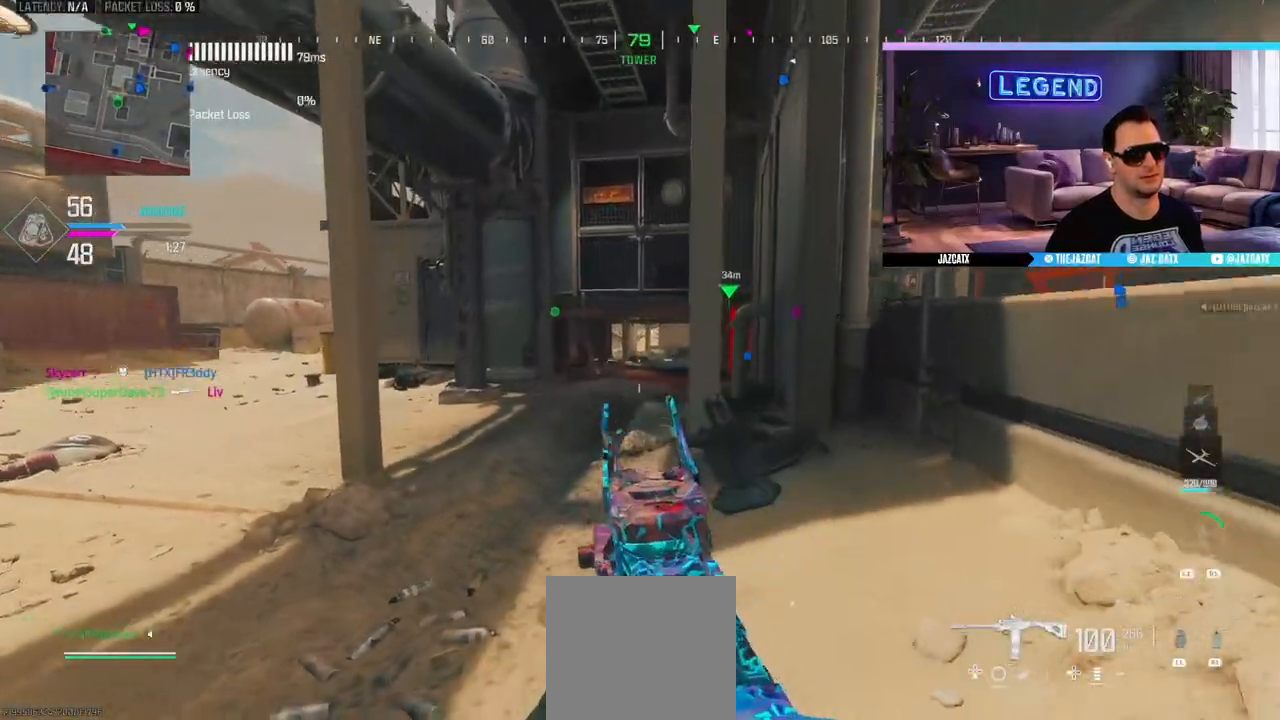
{"buttons": ["SQUARE"], "left_stick": "up-left", "right_stick": "center", "events": [[67, "left_stick", "down-left"], [233, "SQUARE", "down"], [250, "left_stick", "up-left"], [333, "R1", "down"], [500, "R1", "up"]]}
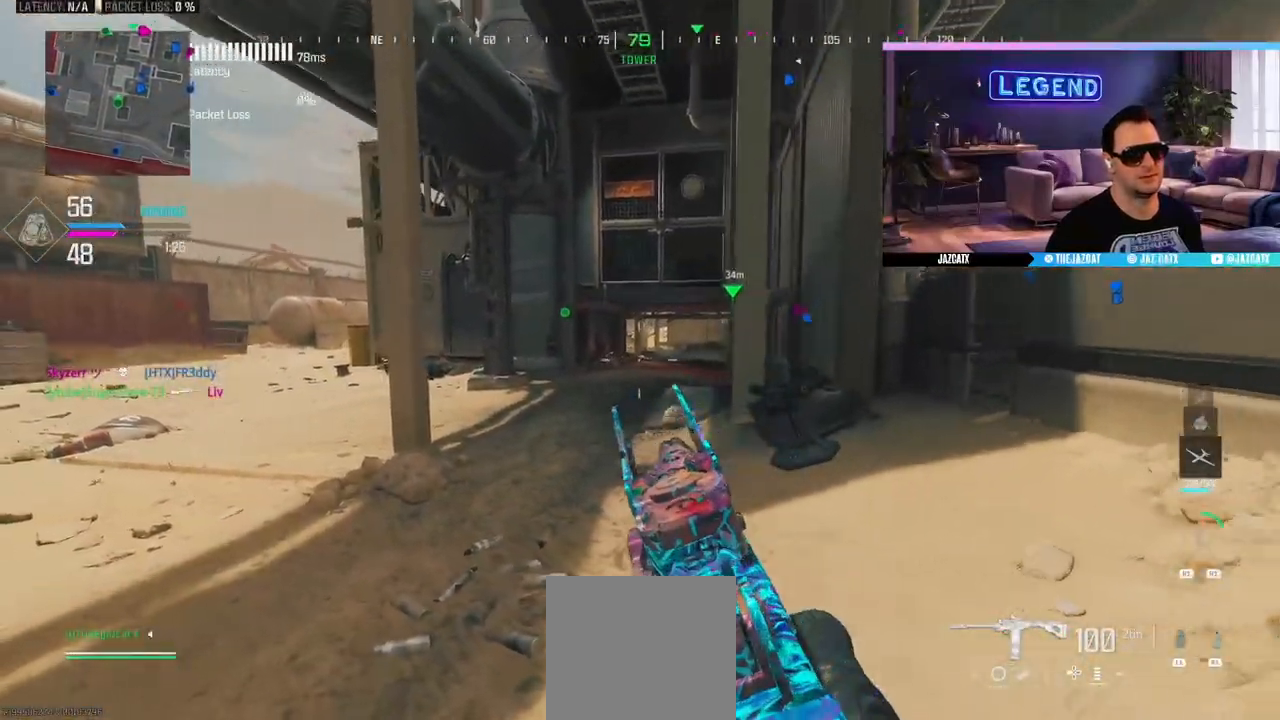
{"buttons": [], "left_stick": "down-right", "right_stick": "center", "events": [[50, "left_stick", "down-left"], [83, "SQUARE", "up"], [167, "left_stick", "center"], [217, "left_stick", "up"], [233, "L3", "down"], [383, "L3", "up"], [400, "left_stick", "down-right"]]}
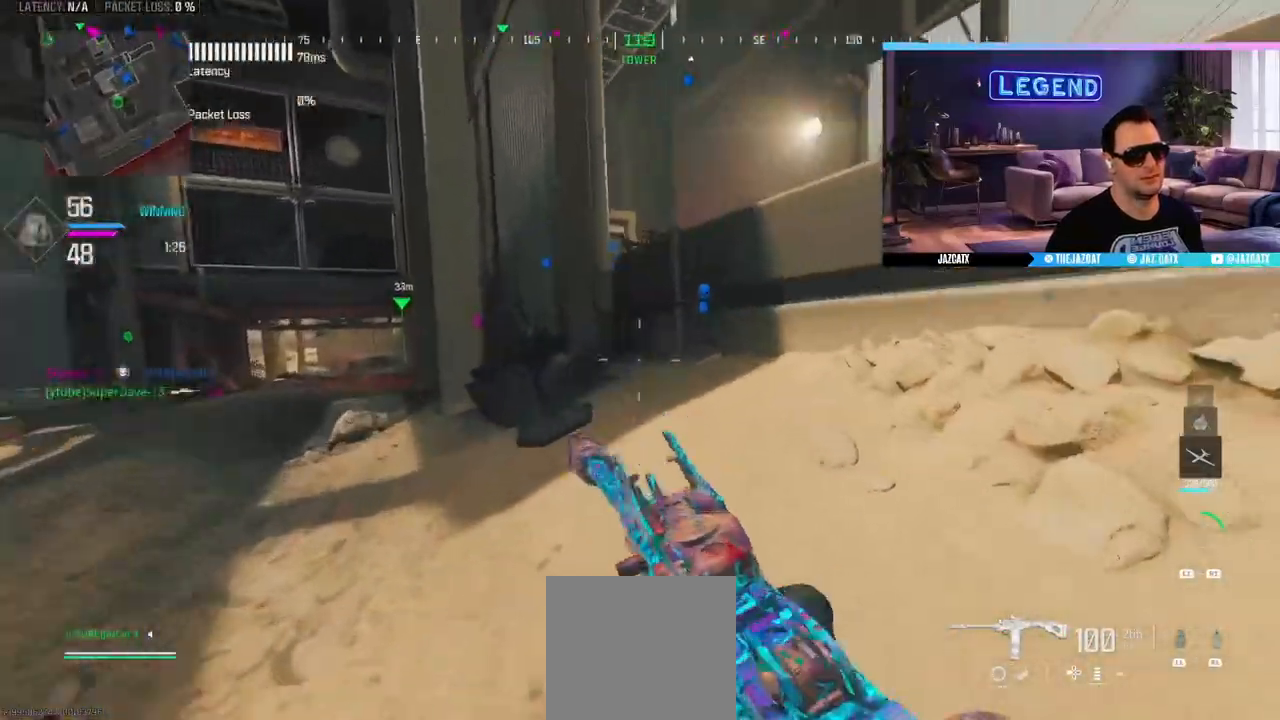
{"buttons": ["L2"], "left_stick": "left", "right_stick": "down", "events": [[67, "left_stick", "center"], [133, "left_stick", "up"], [183, "L3", "down"], [317, "L3", "up"], [317, "left_stick", "center"], [367, "left_stick", "down-left"], [433, "L2", "down"], [433, "right_stick", "down"], [467, "left_stick", "left"]]}
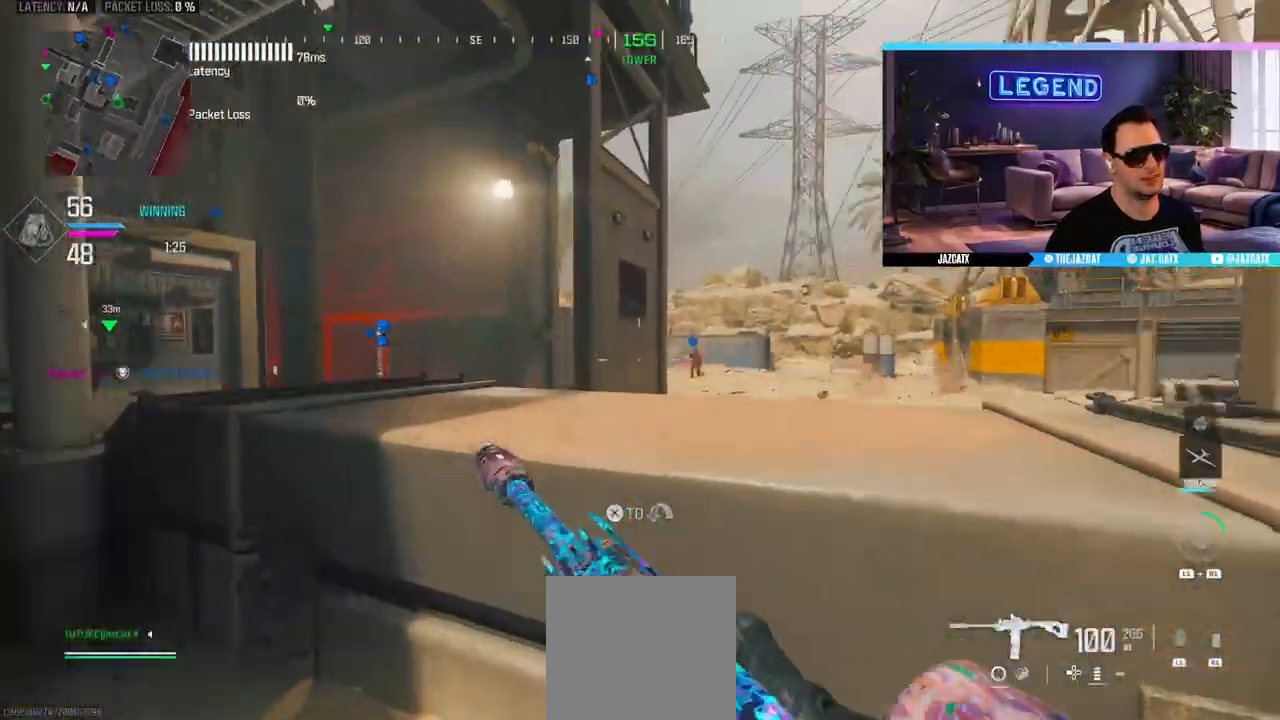
{"buttons": ["L2", "R1"], "left_stick": "down-right", "right_stick": "down", "events": [[33, "left_stick", "up-left"], [267, "left_stick", "center"], [367, "left_stick", "down-right"], [467, "R1", "down"]]}
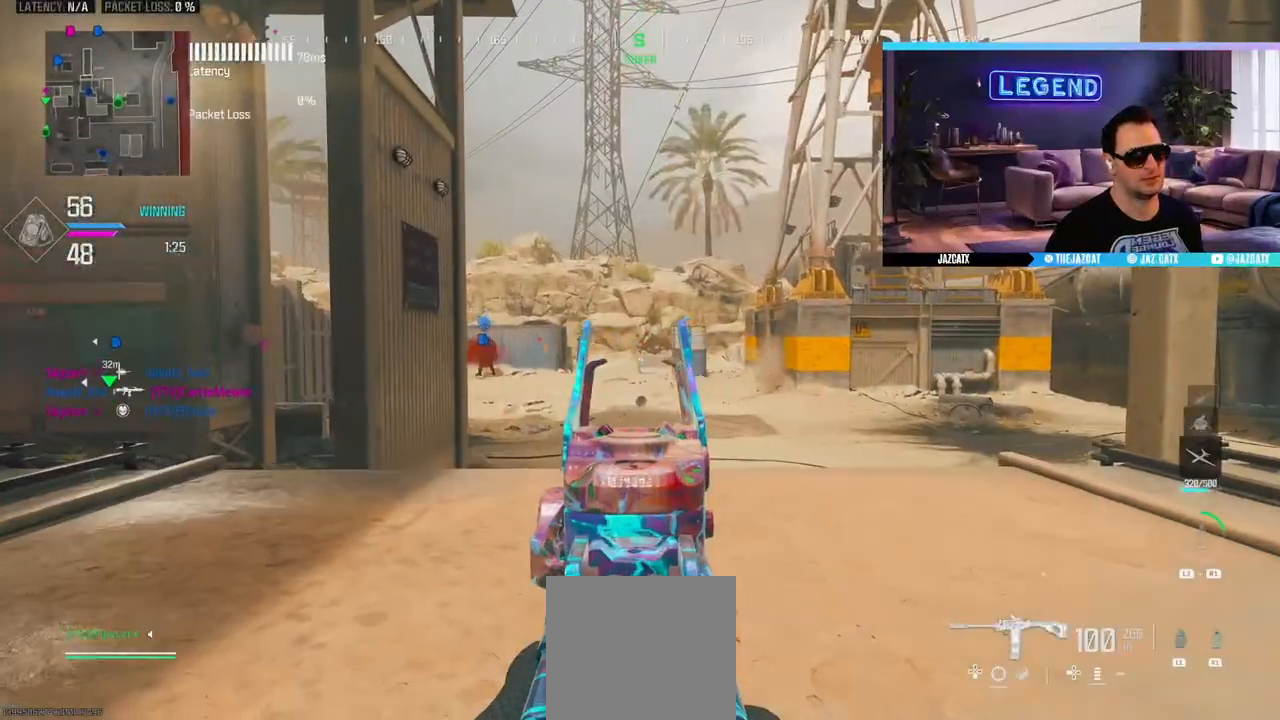
{"buttons": ["L2"], "left_stick": "center", "right_stick": "down", "events": [[67, "R1", "up"], [417, "left_stick", "center"]]}
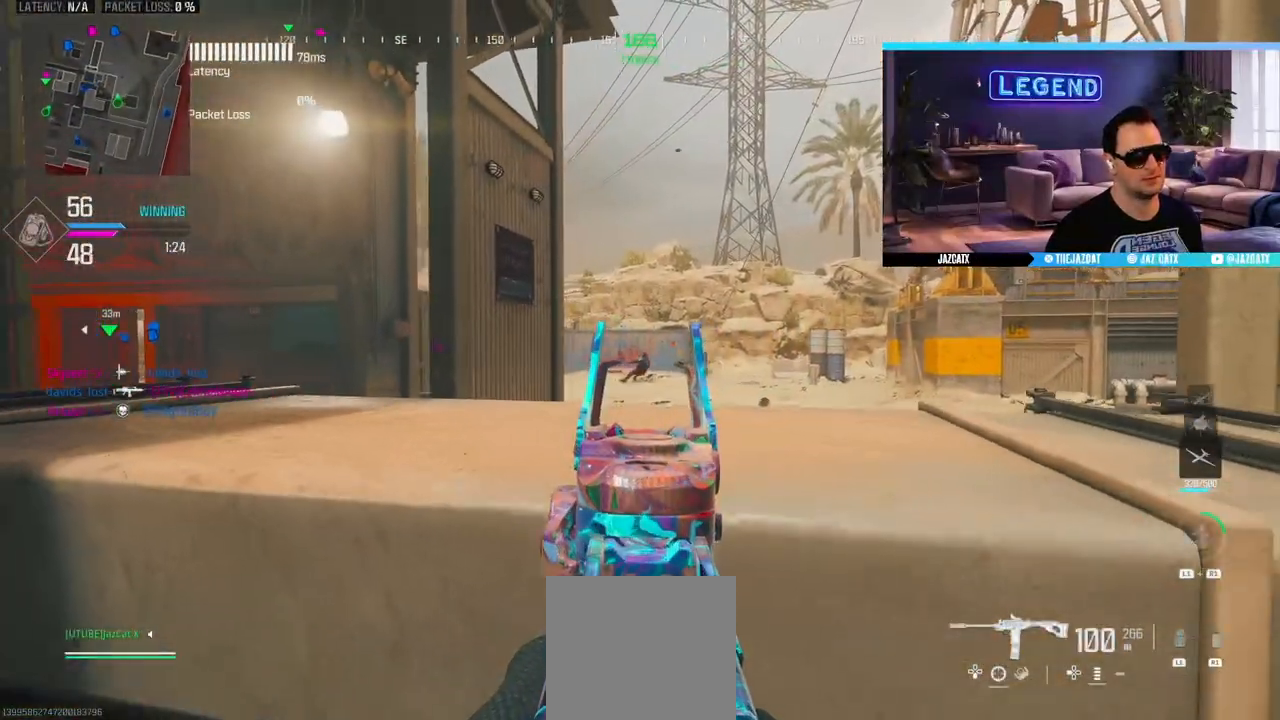
{"buttons": ["L2"], "left_stick": "right", "right_stick": "down", "events": [[17, "left_stick", "left"], [133, "left_stick", "up-left"], [267, "left_stick", "right"], [400, "R1", "down"], [450, "R1", "up"]]}
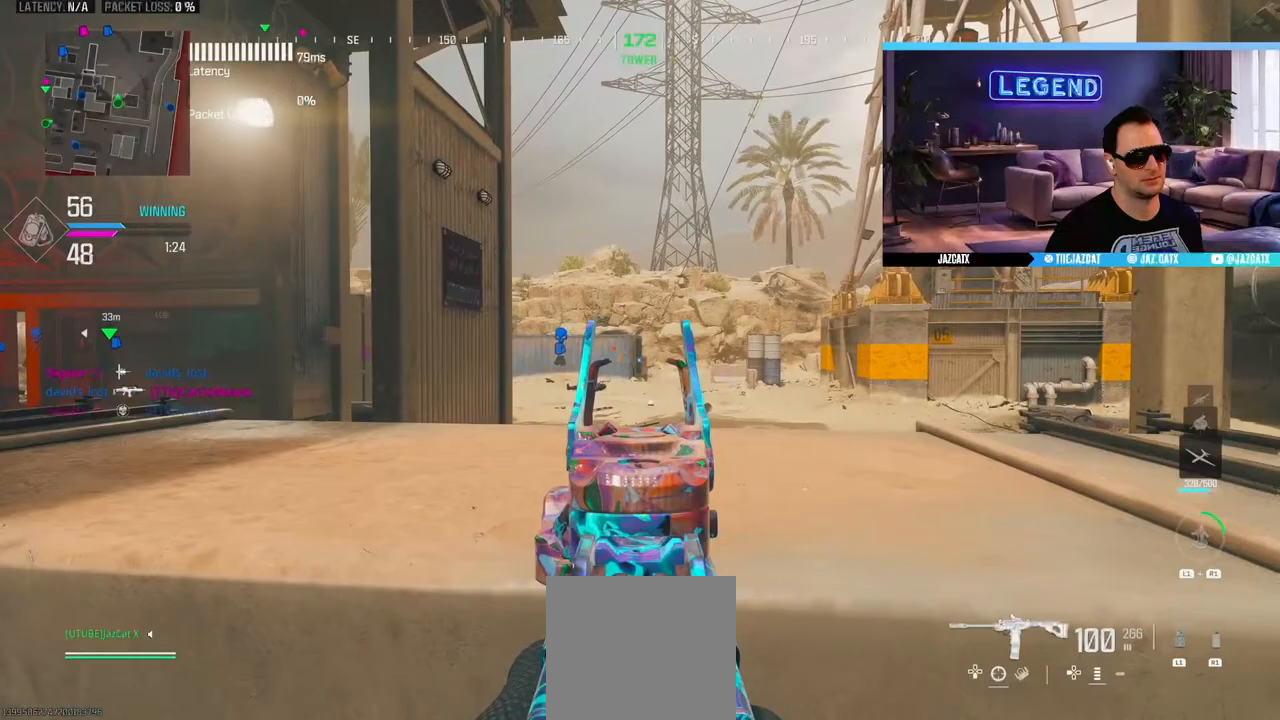
{"buttons": ["L2"], "left_stick": "right", "right_stick": "down", "events": []}
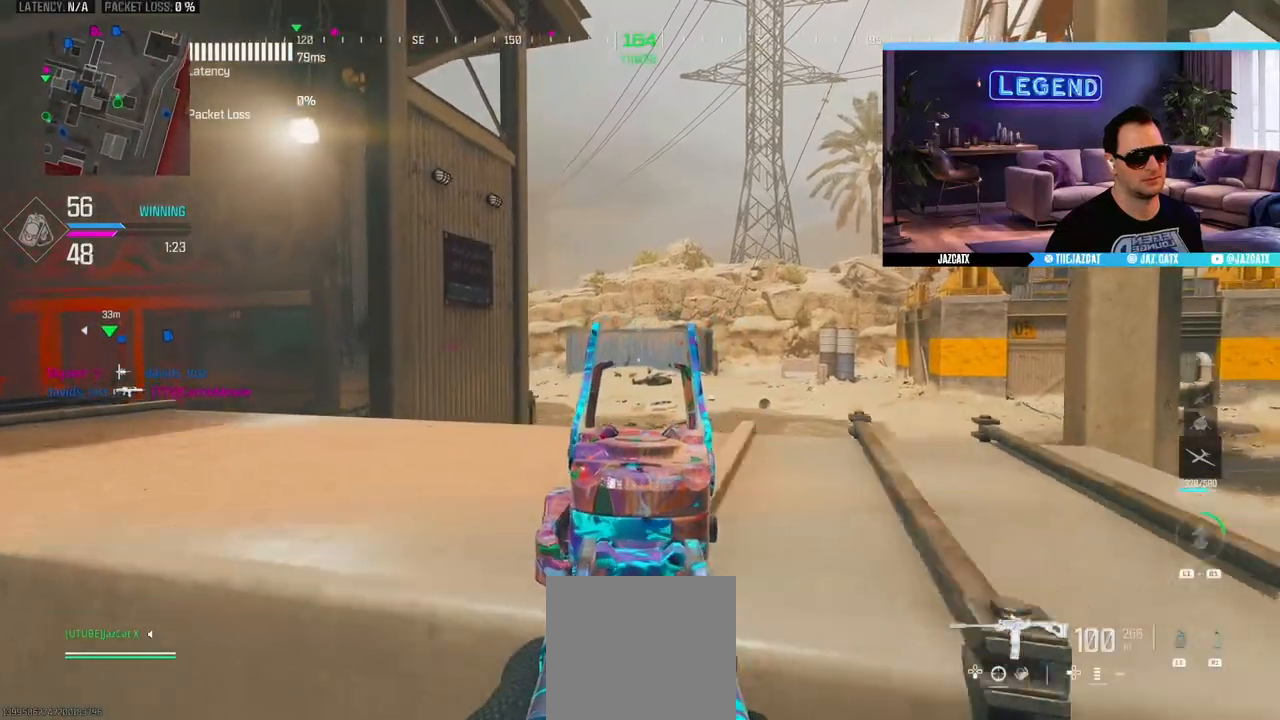
{"buttons": ["L2"], "left_stick": "right", "right_stick": "down", "events": [[167, "left_stick", "center"], [250, "left_stick", "left"], [267, "R1", "down"], [367, "R1", "up"], [417, "left_stick", "center"], [483, "left_stick", "right"]]}
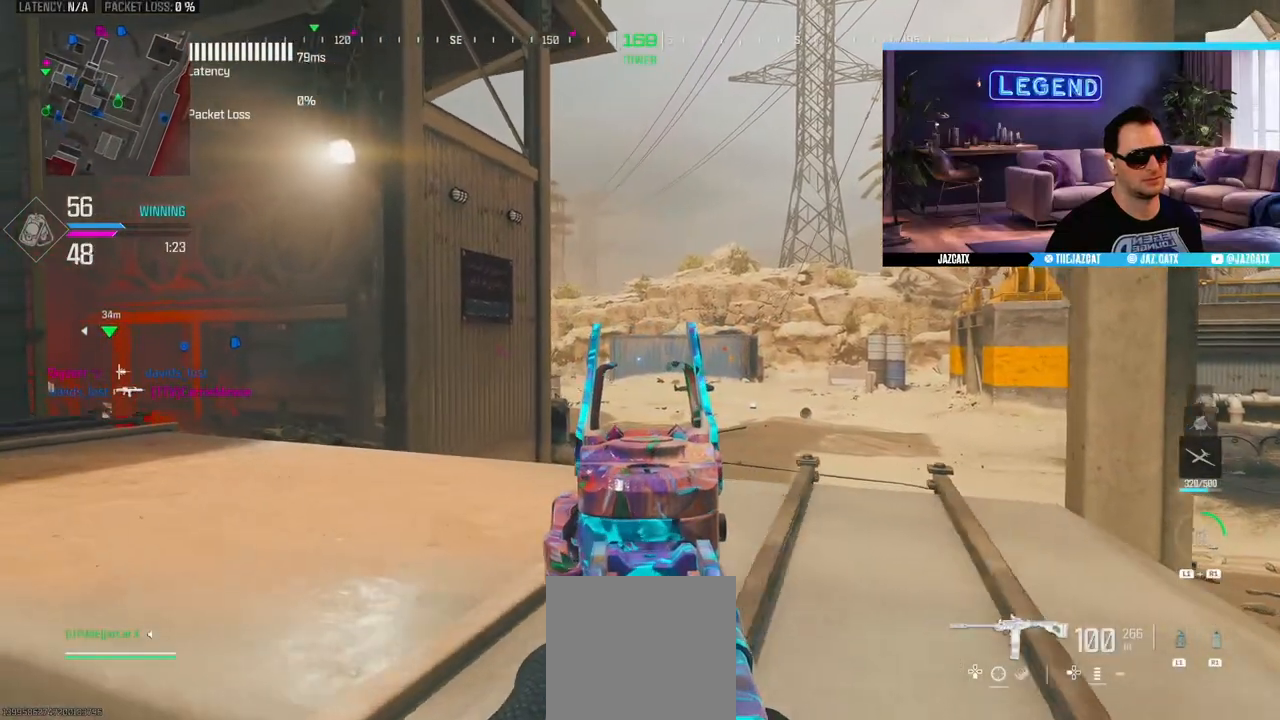
{"buttons": ["L2"], "left_stick": "center", "right_stick": "down", "events": [[117, "left_stick", "center"], [183, "left_stick", "left"], [250, "left_stick", "center"], [317, "left_stick", "right"], [417, "left_stick", "center"]]}
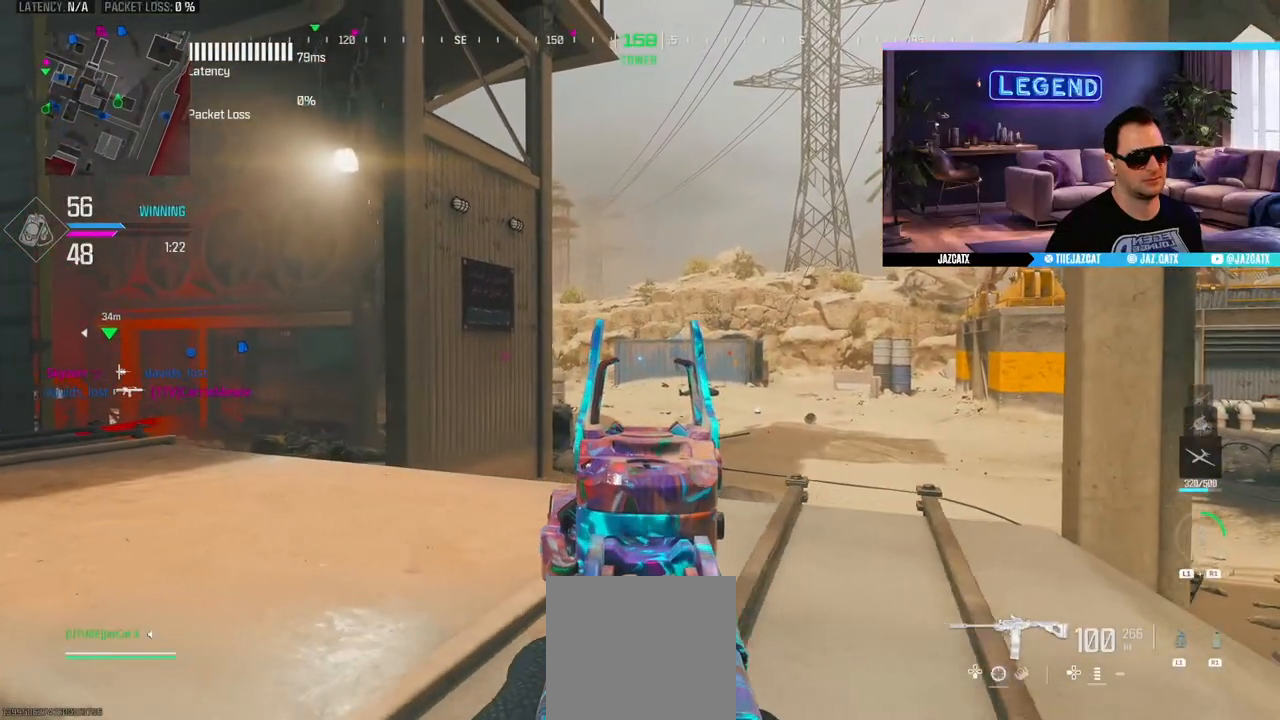
{"buttons": ["L2"], "left_stick": "center", "right_stick": "down", "events": [[50, "left_stick", "right"], [183, "left_stick", "center"], [333, "left_stick", "right"], [417, "left_stick", "center"]]}
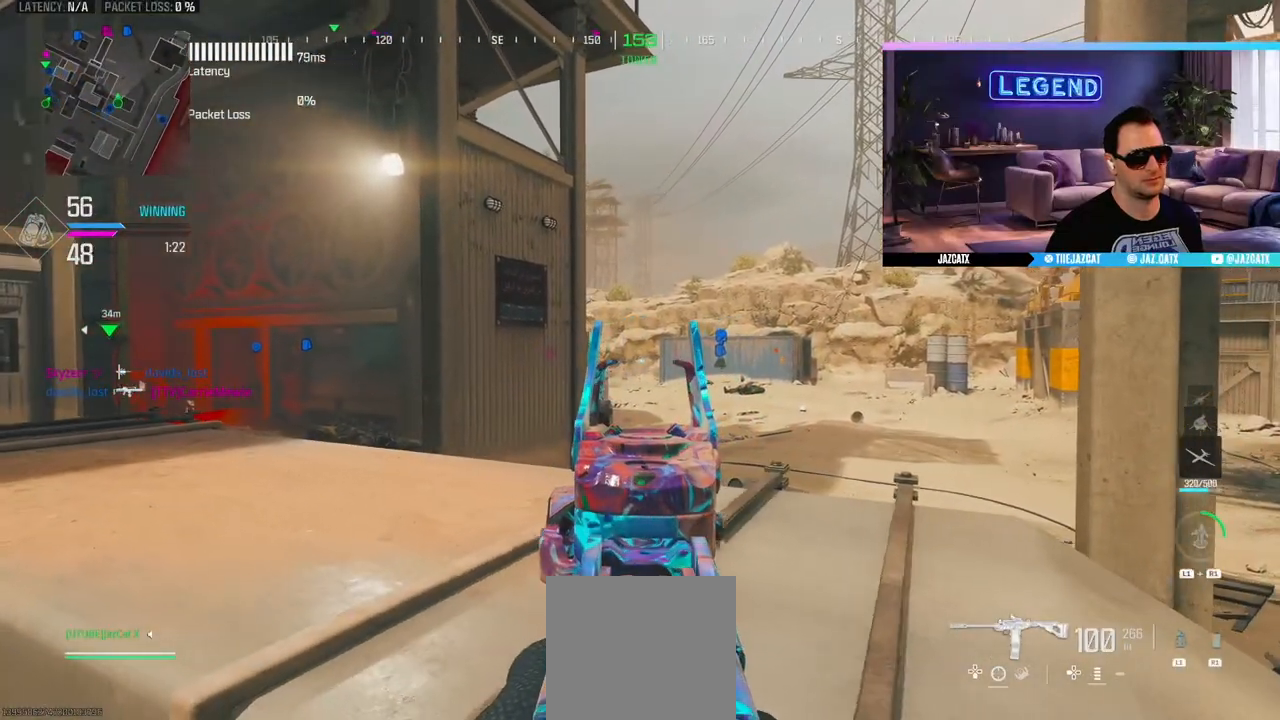
{"buttons": ["L2"], "left_stick": "center", "right_stick": "down", "events": []}
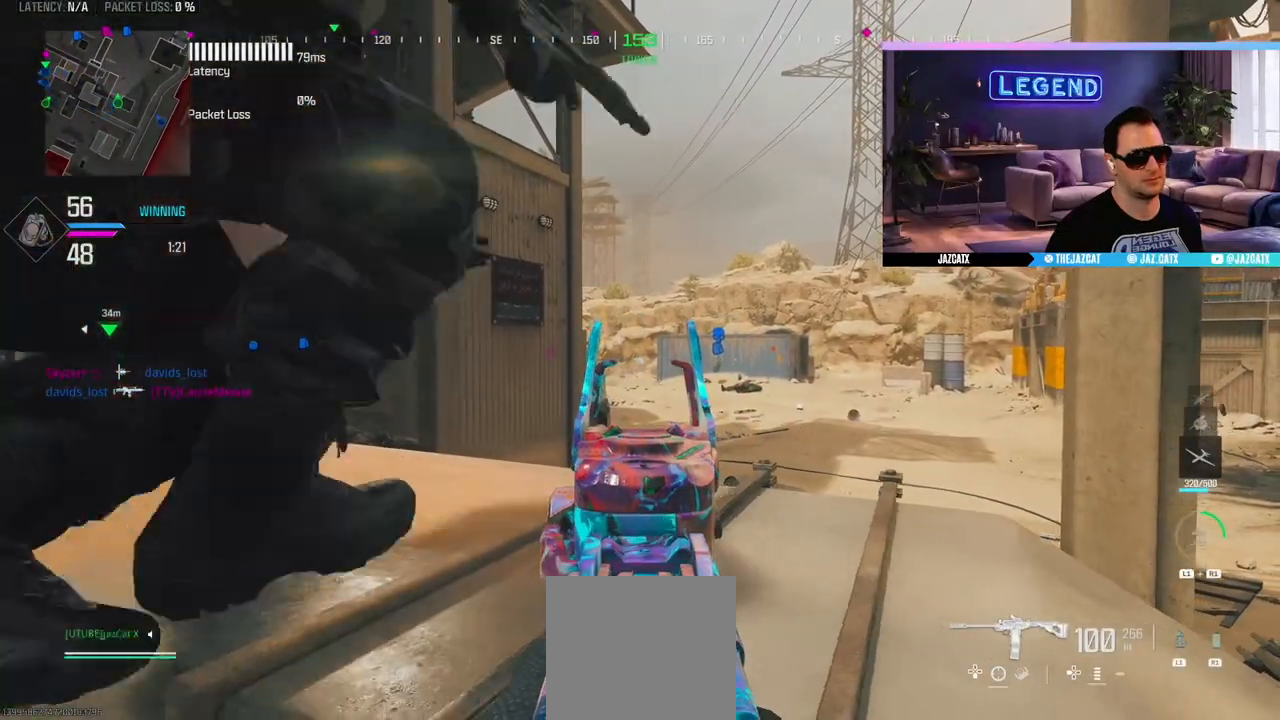
{"buttons": ["L2"], "left_stick": "center", "right_stick": "down", "events": []}
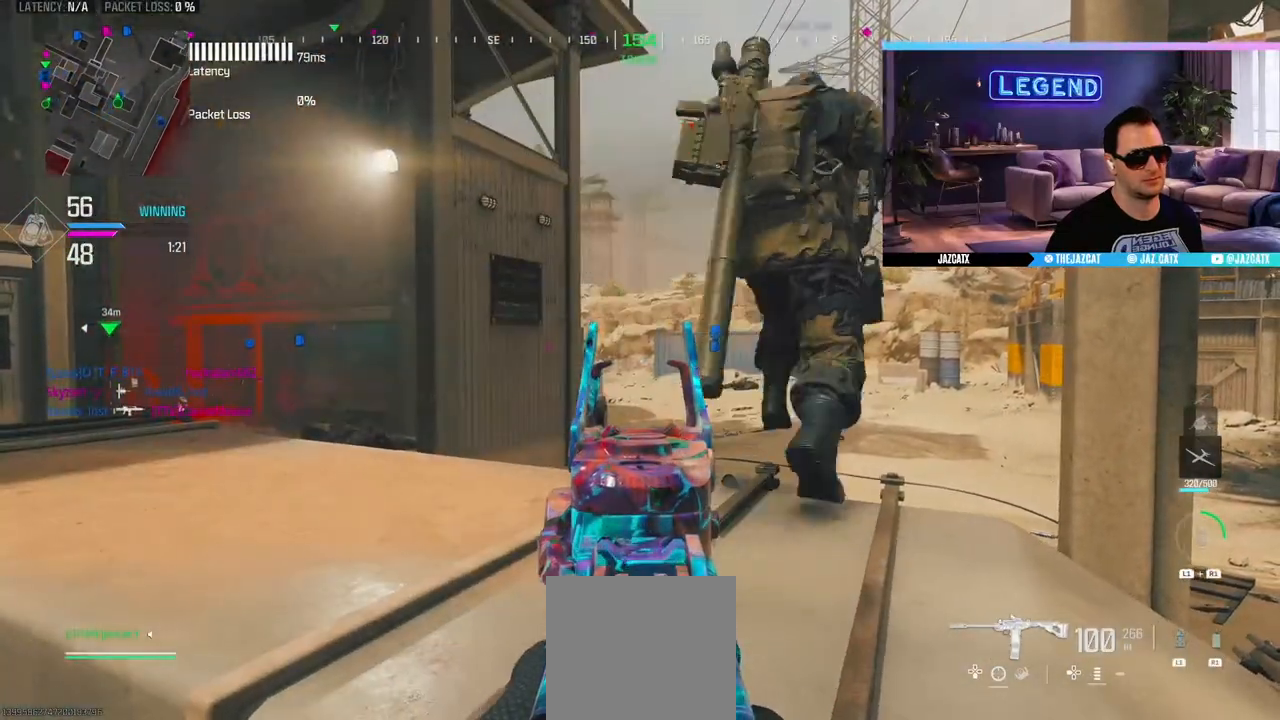
{"buttons": ["L2"], "left_stick": "center", "right_stick": "down", "events": [[117, "left_stick", "left"], [183, "left_stick", "center"], [400, "left_stick", "left"], [467, "left_stick", "center"]]}
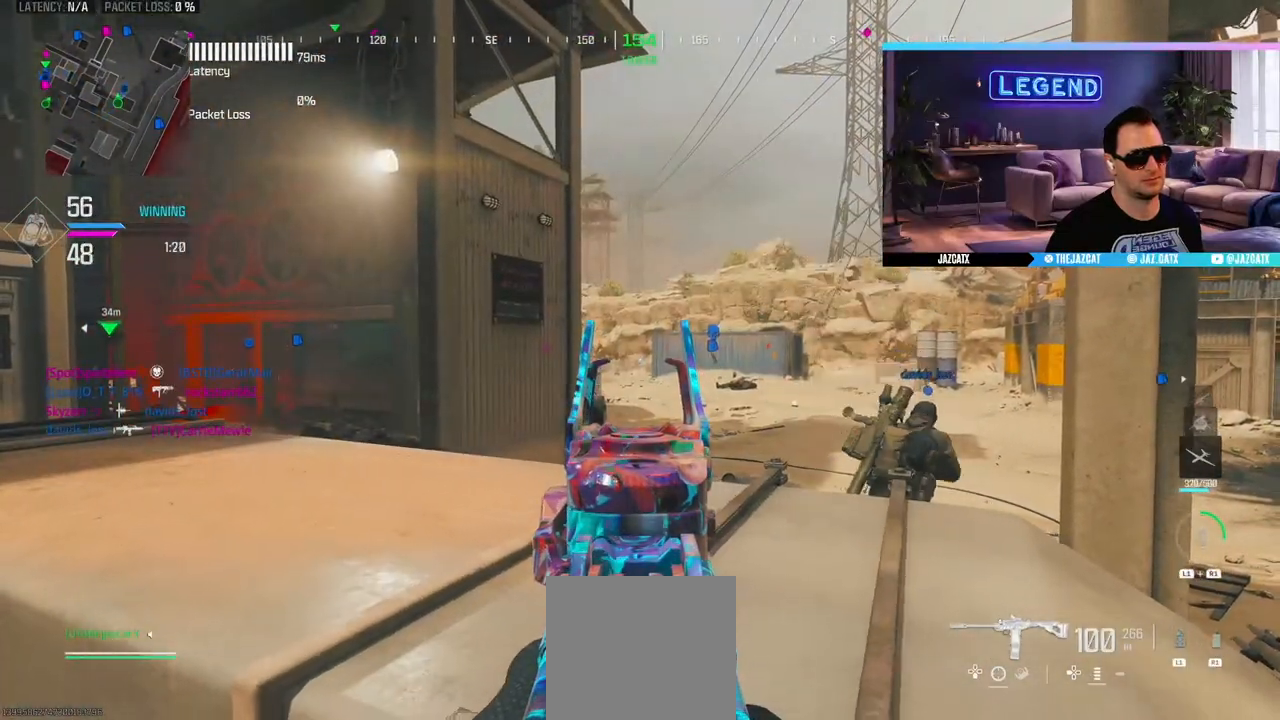
{"buttons": ["L3"], "left_stick": "up", "right_stick": "center", "events": [[333, "L2", "up"], [333, "right_stick", "center"], [400, "left_stick", "up"], [417, "L3", "down"]]}
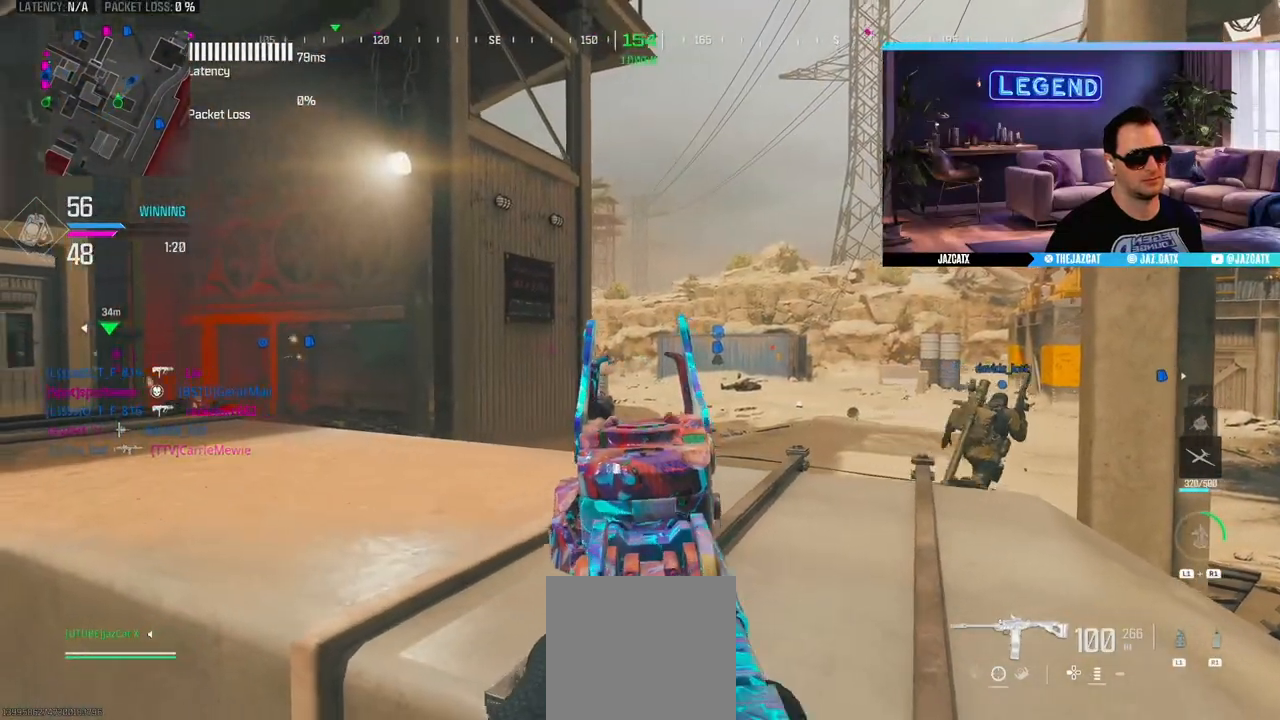
{"buttons": ["SQUARE"], "left_stick": "down", "right_stick": "center", "events": [[83, "L3", "up"], [100, "left_stick", "down-left"], [233, "SQUARE", "down"], [483, "left_stick", "down"]]}
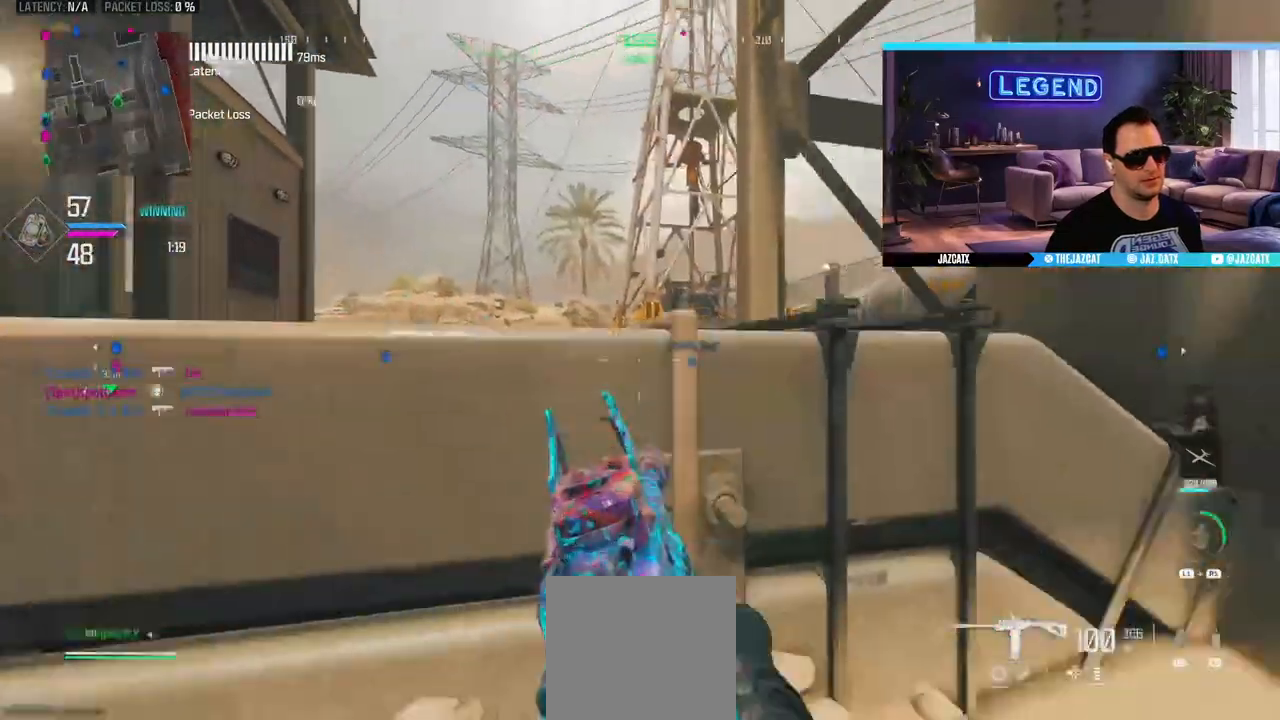
{"buttons": ["L3"], "left_stick": "right", "right_stick": "center", "events": [[17, "left_stick", "down-right"], [50, "SQUARE", "up"], [150, "L3", "down"], [150, "left_stick", "up-right"], [317, "L3", "up"], [317, "left_stick", "right"], [383, "L3", "down"]]}
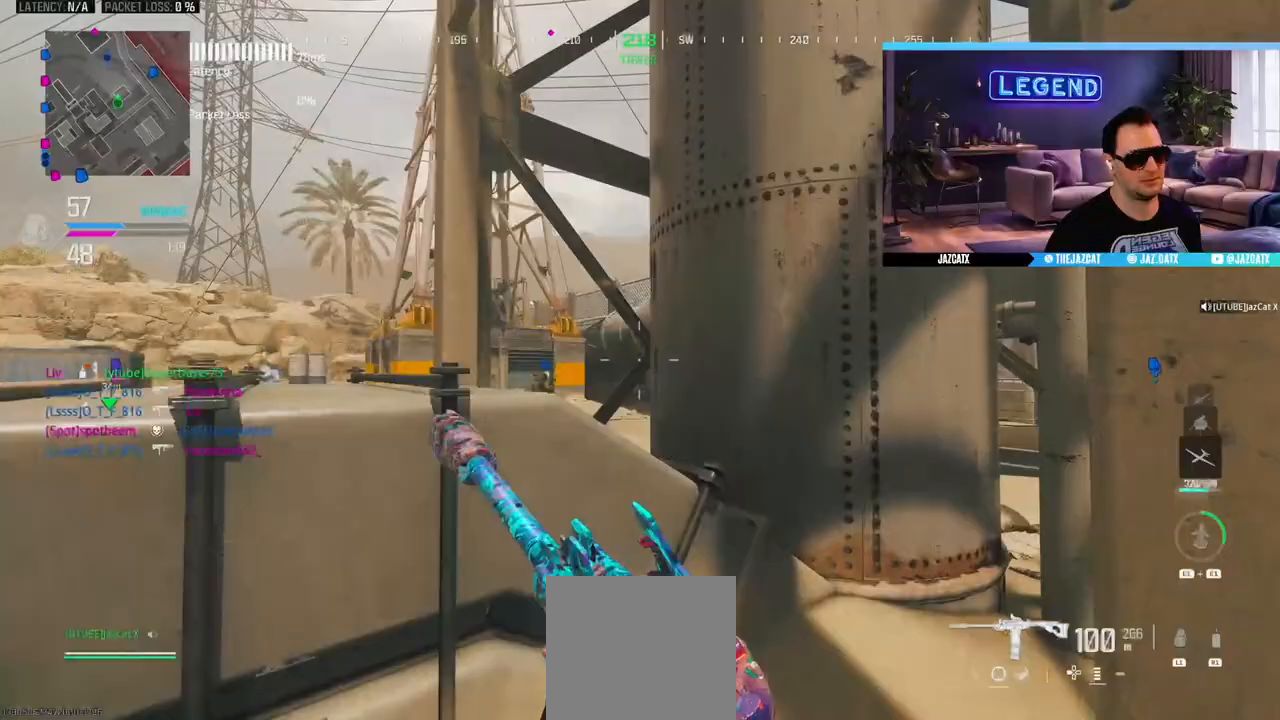
{"buttons": [], "left_stick": "up-right", "right_stick": "center", "events": [[33, "L3", "up"], [50, "left_stick", "down-right"], [483, "left_stick", "up-right"]]}
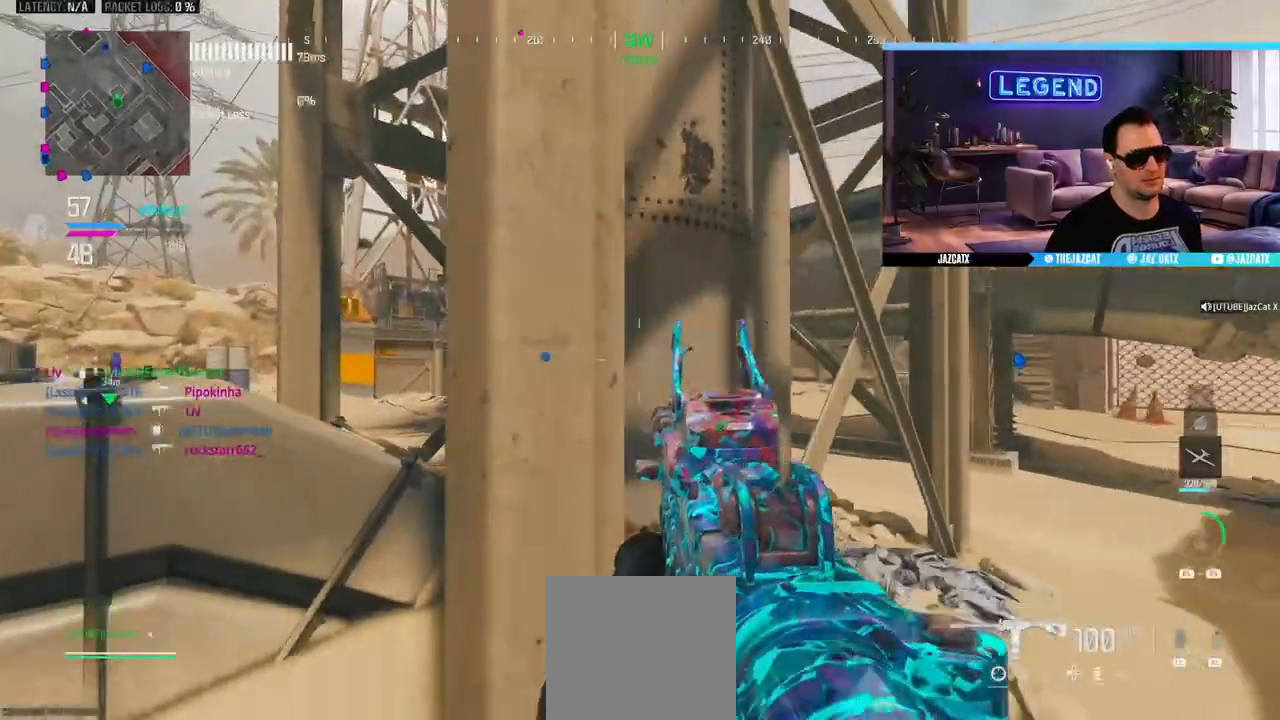
{"buttons": [], "left_stick": "down-left", "right_stick": "center", "events": [[100, "L3", "down"], [217, "L3", "up"], [250, "left_stick", "down-right"], [250, "right_stick", "left"], [350, "left_stick", "down-left"], [417, "right_stick", "center"]]}
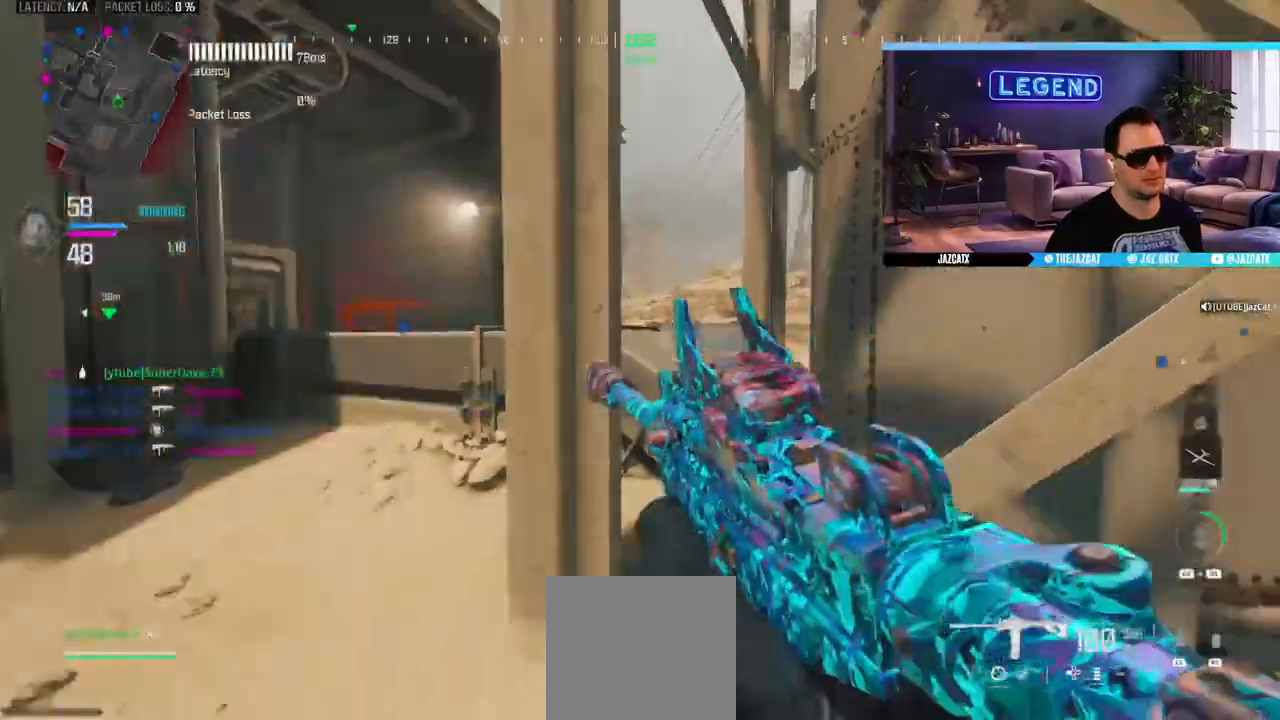
{"buttons": ["L2"], "left_stick": "up-right", "right_stick": "down", "events": [[83, "left_stick", "up-left"], [150, "L2", "down"], [150, "right_stick", "down"], [183, "R1", "down"], [233, "R1", "up"], [233, "left_stick", "up-right"]]}
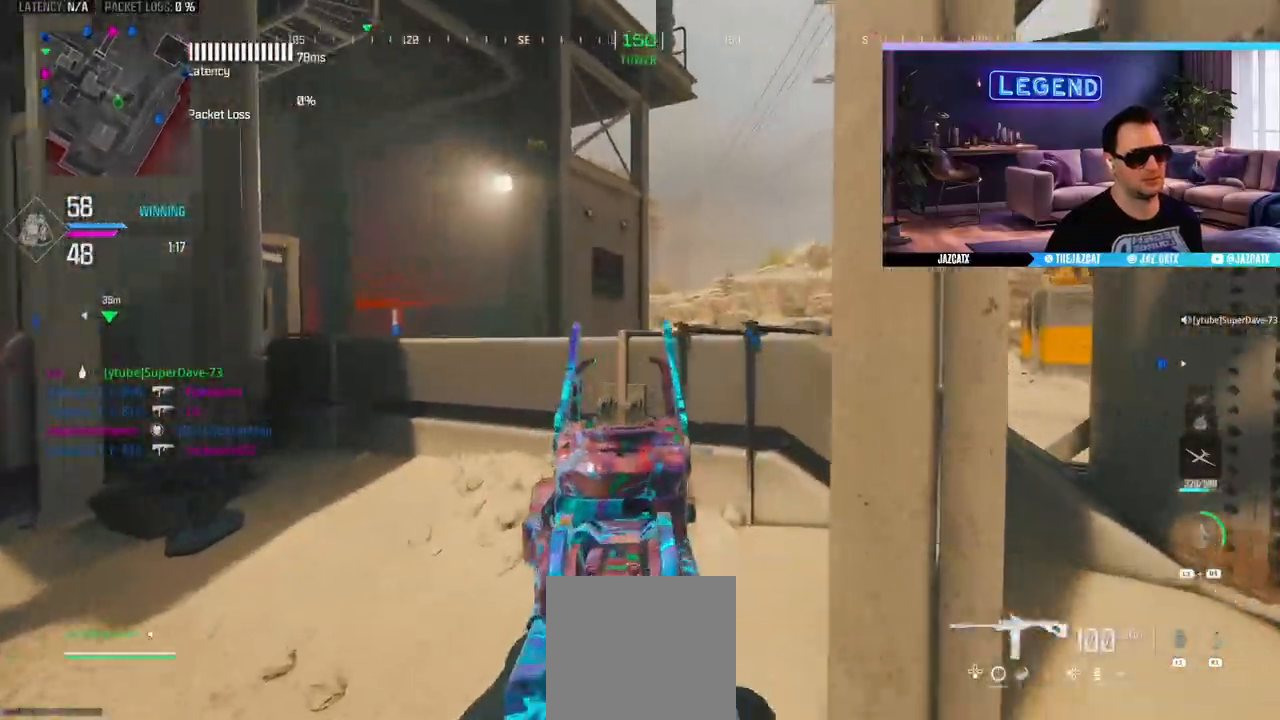
{"buttons": ["L2"], "left_stick": "up", "right_stick": "down", "events": [[150, "left_stick", "up"], [250, "R1", "down"], [300, "L2", "up"], [300, "right_stick", "center"], [417, "R1", "up"], [467, "L2", "down"], [467, "right_stick", "down"]]}
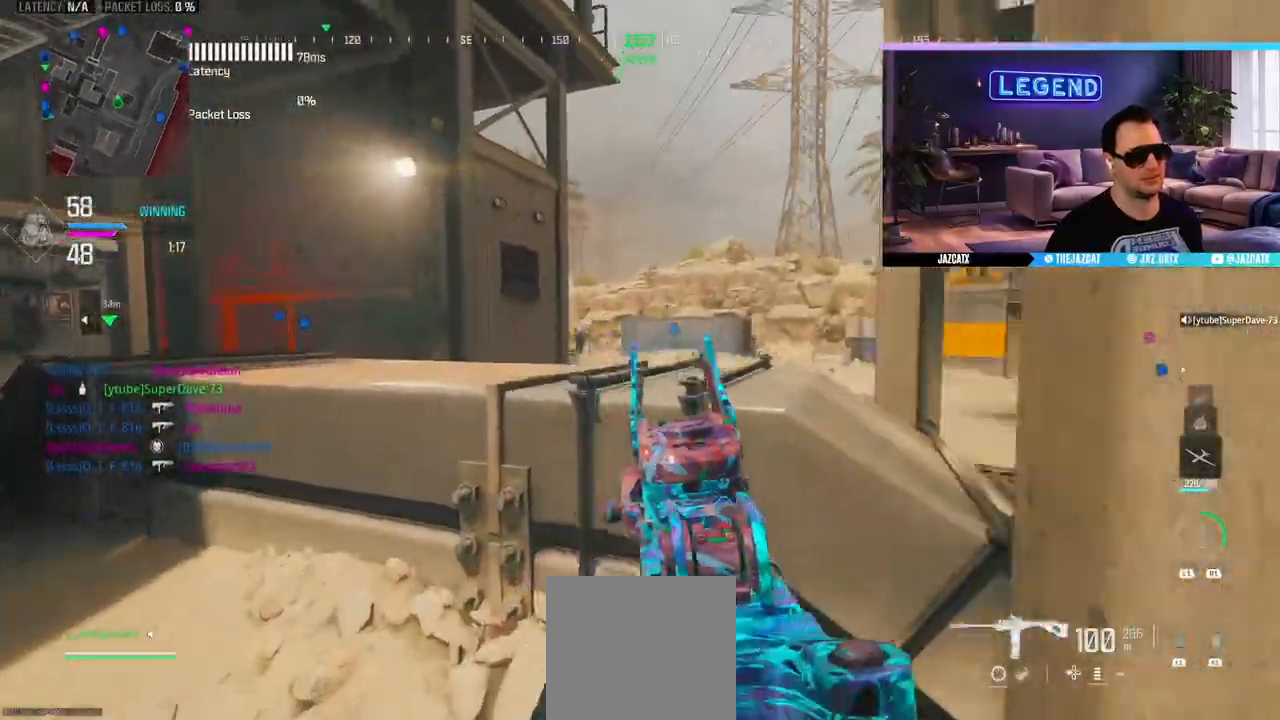
{"buttons": ["L2"], "left_stick": "up-right", "right_stick": "down", "events": [[267, "R1", "down"], [333, "R1", "up"], [433, "left_stick", "up-right"]]}
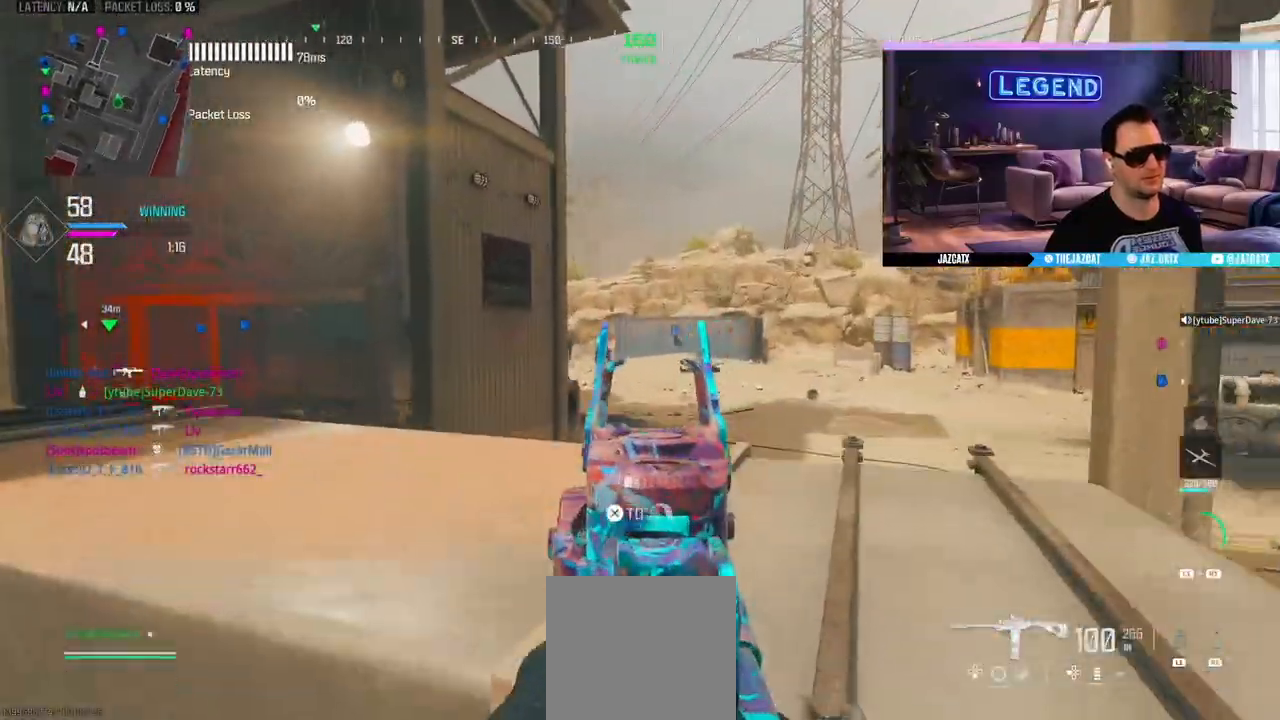
{"buttons": ["L2", "R2"], "left_stick": "center", "right_stick": "down", "events": [[100, "left_stick", "center"], [467, "R2", "down"]]}
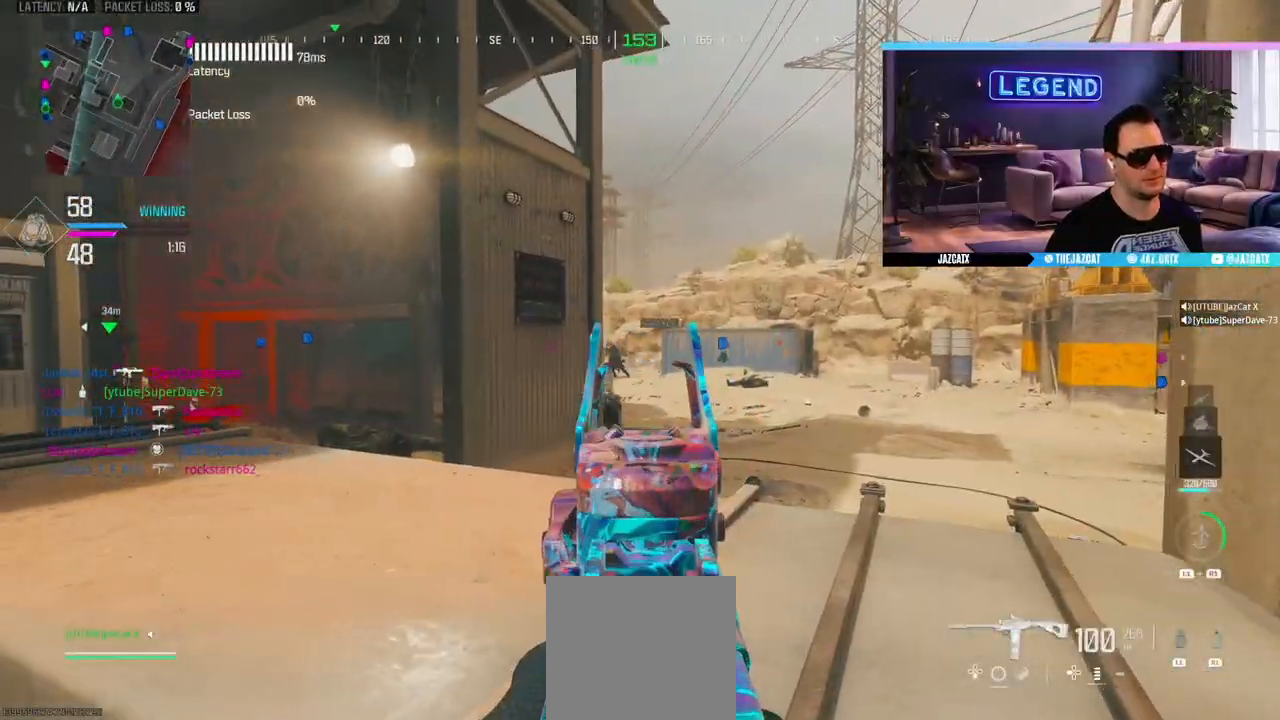
{"buttons": ["SQUARE", "L2", "R2"], "left_stick": "right", "right_stick": "down", "events": [[67, "left_stick", "left"], [100, "SQUARE", "down"], [150, "left_stick", "center"], [217, "left_stick", "right"]]}
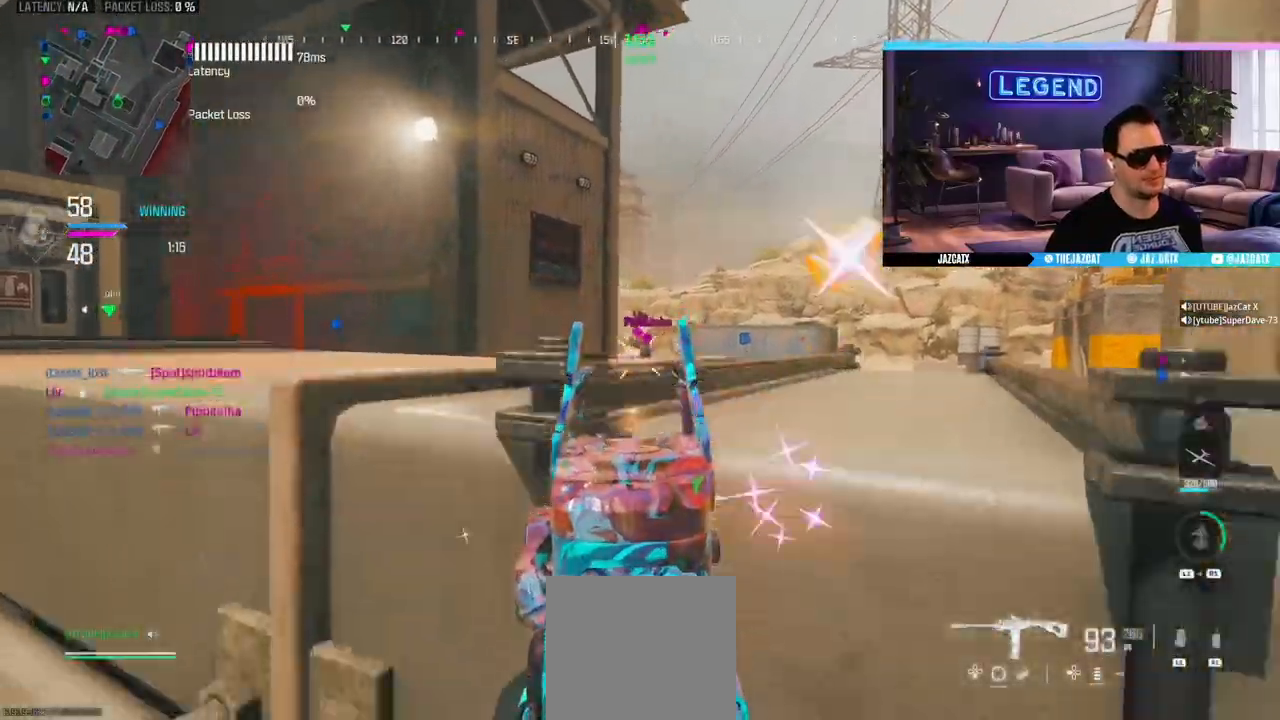
{"buttons": ["CIRCLE", "L2"], "left_stick": "up-right", "right_stick": "down", "events": [[167, "left_stick", "center"], [217, "SQUARE", "up"], [250, "R2", "up"], [483, "CIRCLE", "down"], [500, "left_stick", "up-right"]]}
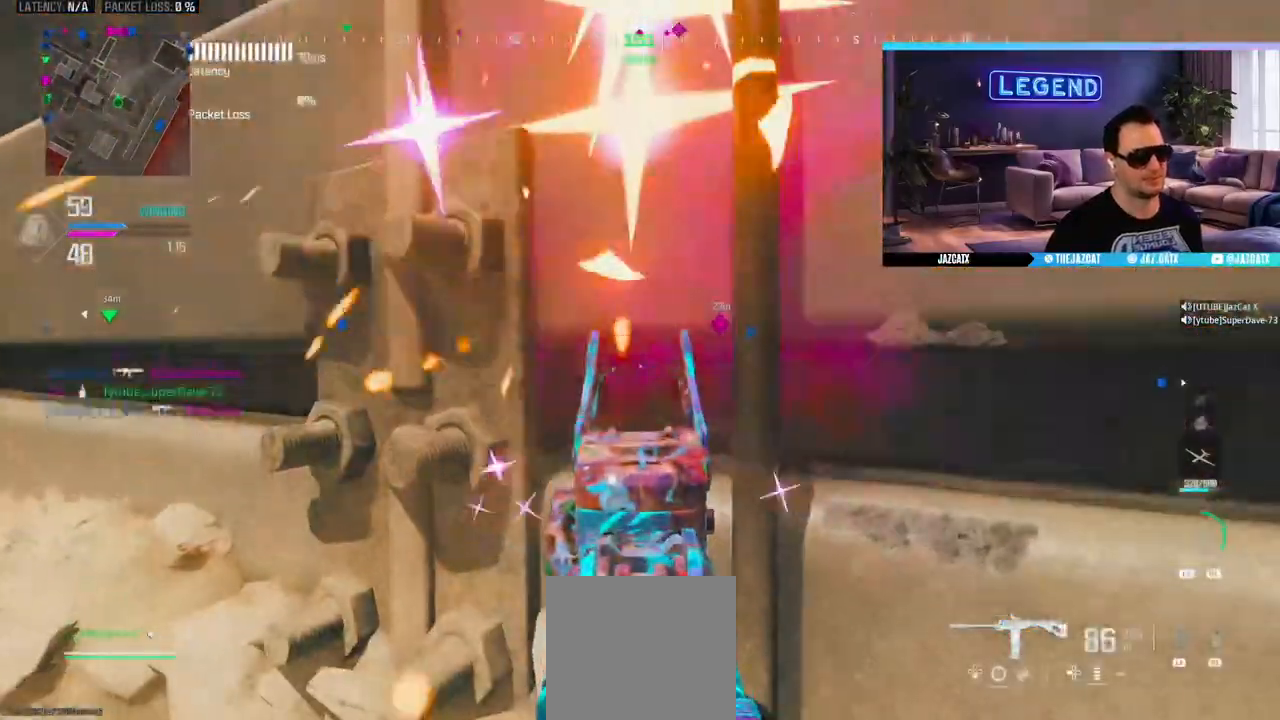
{"buttons": ["CIRCLE", "L2"], "left_stick": "center", "right_stick": "down", "events": [[133, "CIRCLE", "up"], [133, "left_stick", "center"], [467, "CIRCLE", "down"]]}
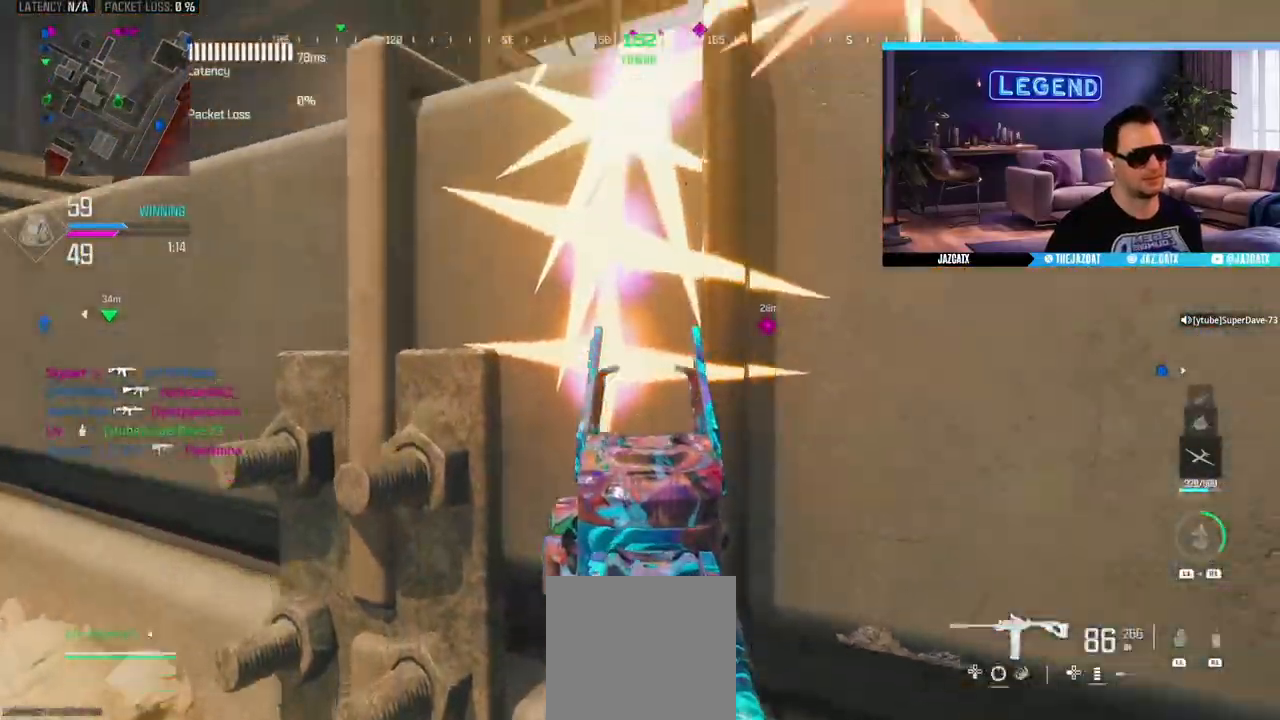
{"buttons": ["L2"], "left_stick": "left", "right_stick": "down", "events": [[100, "CIRCLE", "up"], [167, "R1", "down"], [233, "R1", "up"], [283, "R1", "down"], [400, "R1", "up"], [467, "left_stick", "left"]]}